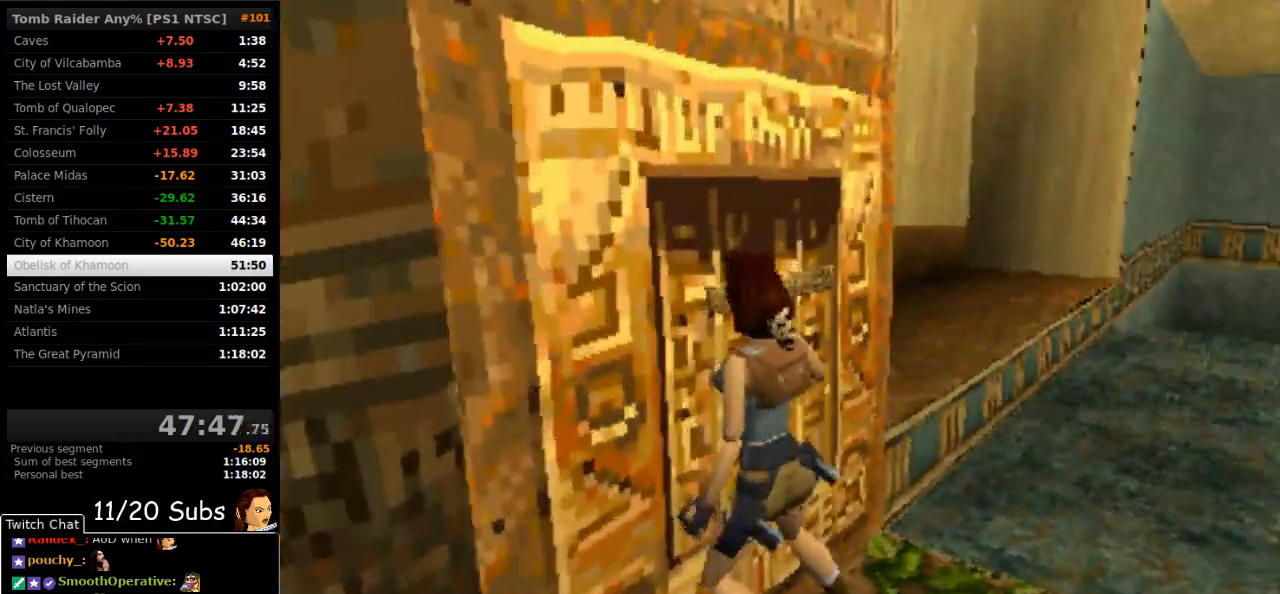
Gameplay with a controller (PlayStation layout); each line is a JSON object with the inputs held at the frame after it (dt_ms = milliseconds from this image to that frame). "events" lists button and stick changes between this image and that frame as [ms after this image, input, new state], when the widget could be followed in between. Not read: L3 R3 left_stick.
{"dt_ms": 500, "buttons": ["CROSS", "DPAD_LEFT"], "right_stick": "center", "events": [[500, "CROSS", "down"]]}
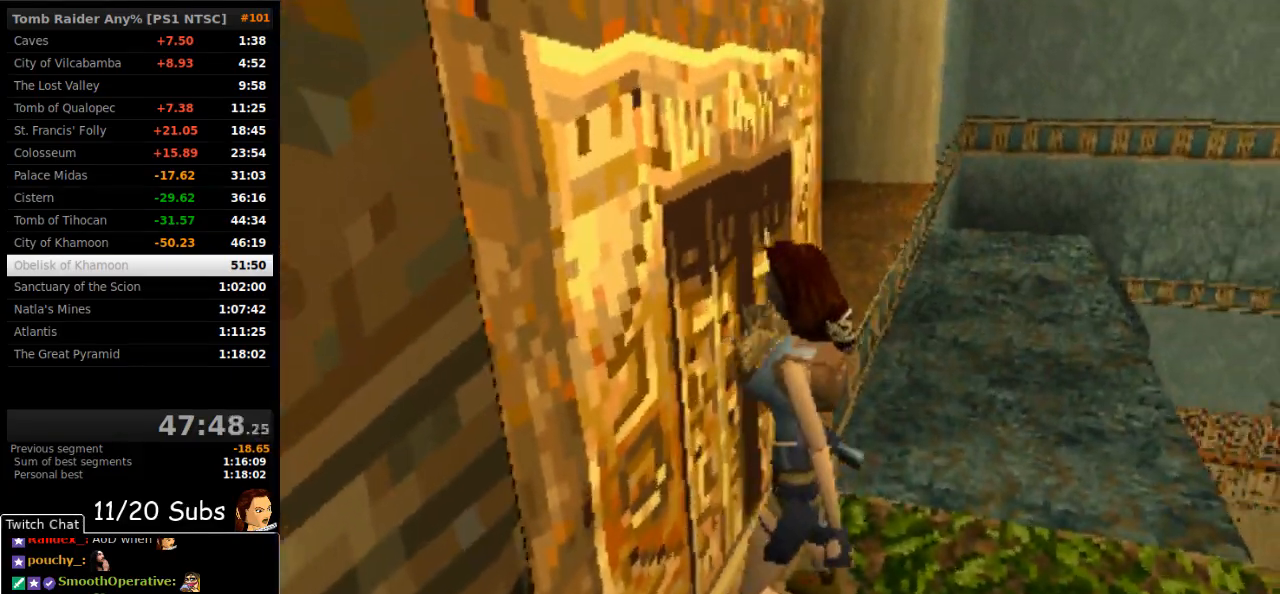
{"dt_ms": 500, "buttons": ["DPAD_LEFT"], "right_stick": "center", "events": [[383, "CROSS", "up"]]}
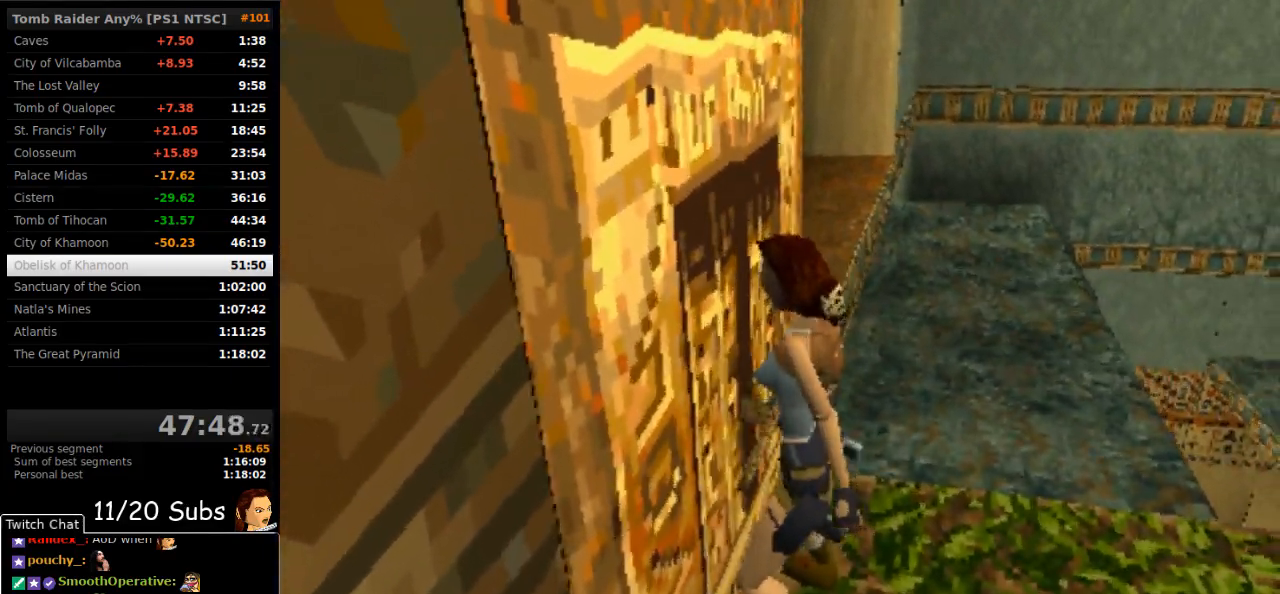
{"dt_ms": 1000, "buttons": ["DPAD_UP", "DPAD_LEFT"], "right_stick": "center"}
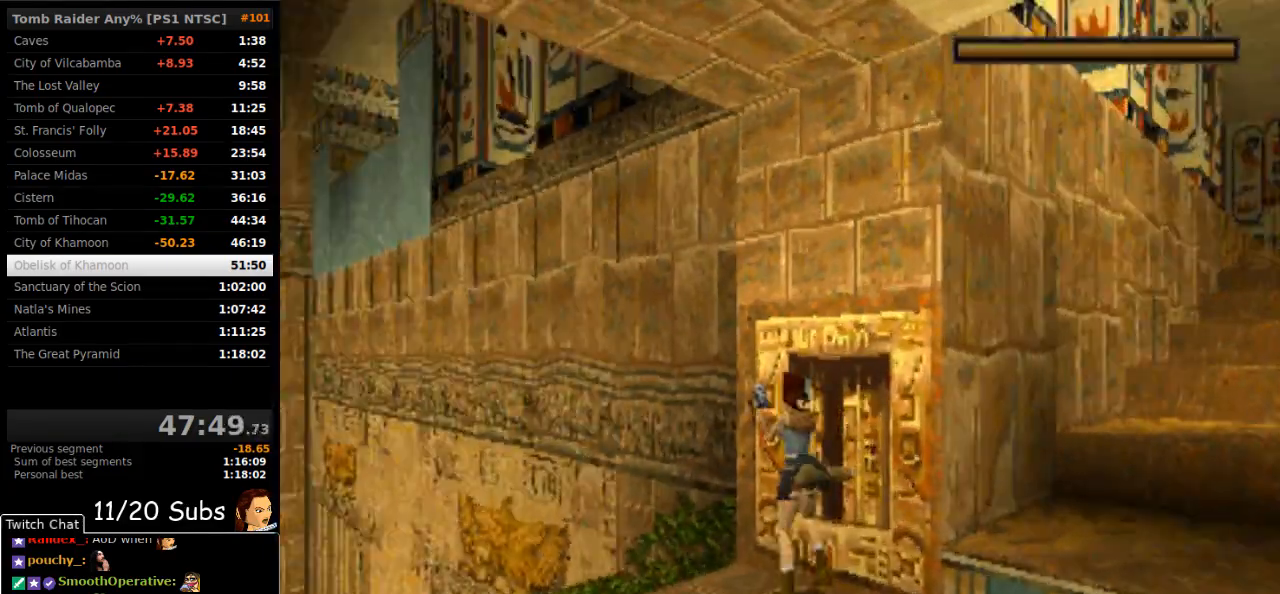
{"dt_ms": 500, "buttons": ["DPAD_LEFT"], "right_stick": "center", "events": [[33, "TRIANGLE", "down"], [67, "DPAD_UP", "up"], [150, "TRIANGLE", "up"]]}
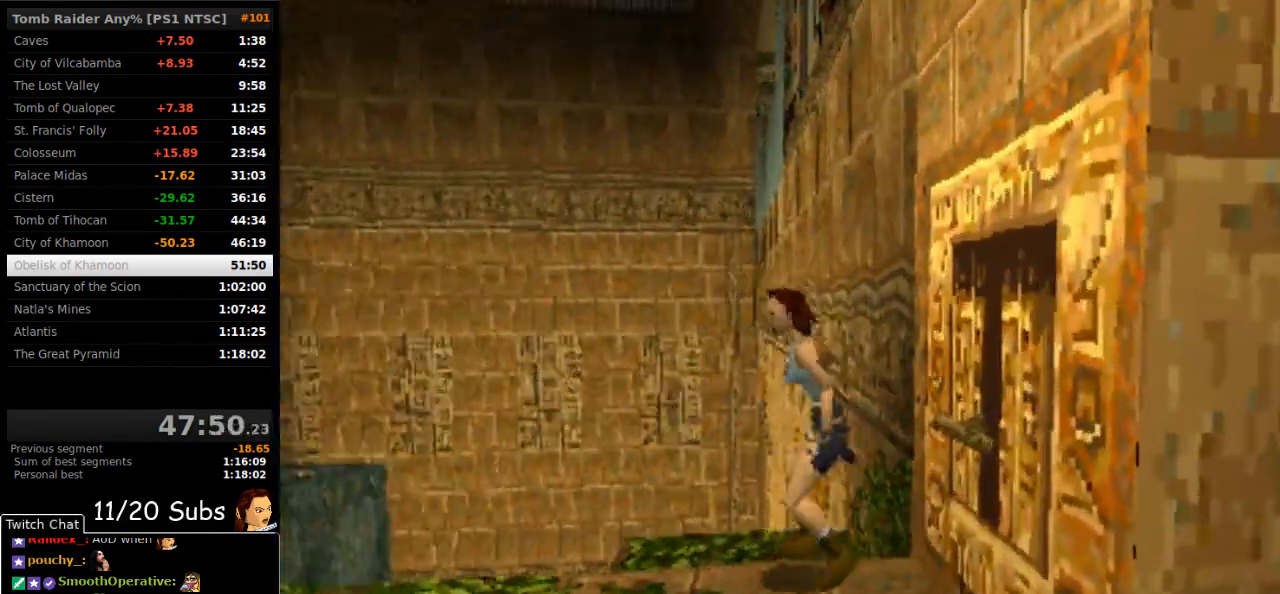
{"dt_ms": 500, "buttons": [], "right_stick": "center"}
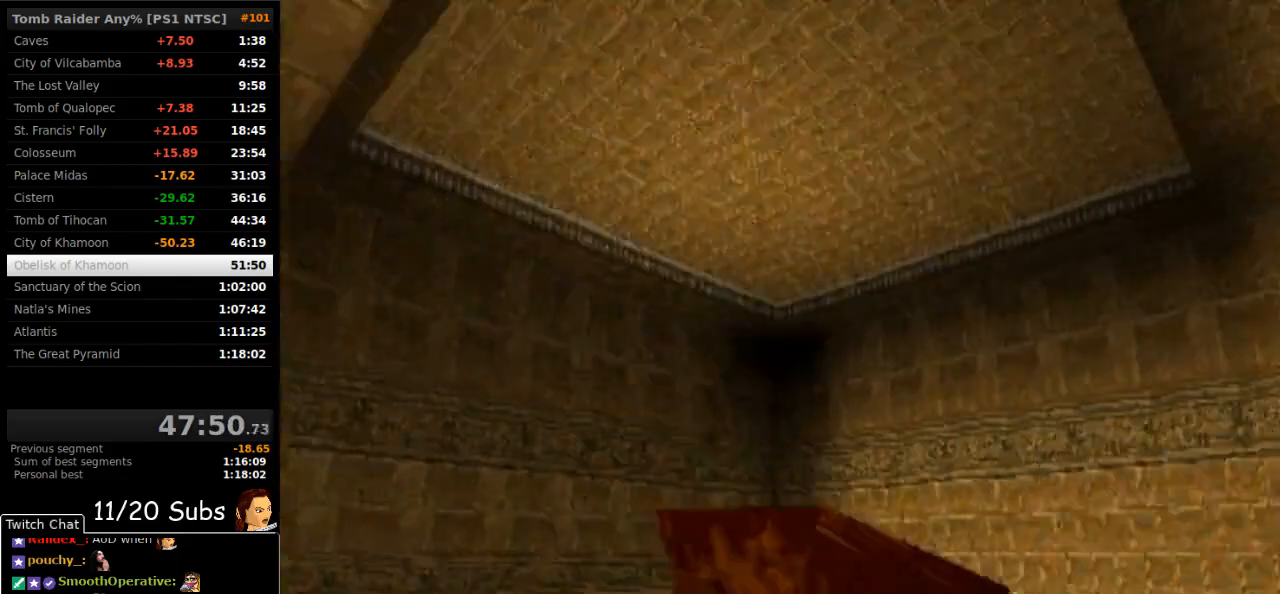
{"dt_ms": 500, "buttons": ["DPAD_UP", "DPAD_RIGHT"], "right_stick": "center", "events": [[50, "DPAD_UP", "down"], [333, "DPAD_RIGHT", "down"]]}
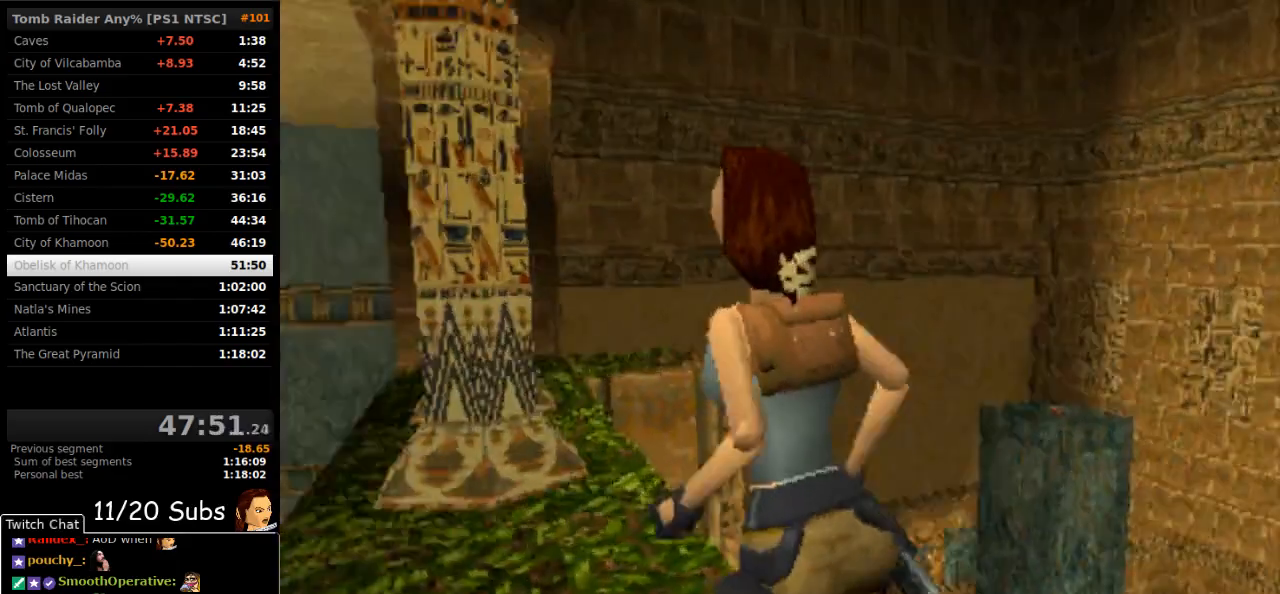
{"dt_ms": 500, "buttons": ["DPAD_UP", "DPAD_RIGHT"], "right_stick": "center", "events": [[117, "DPAD_RIGHT", "up"], [250, "DPAD_RIGHT", "down"]]}
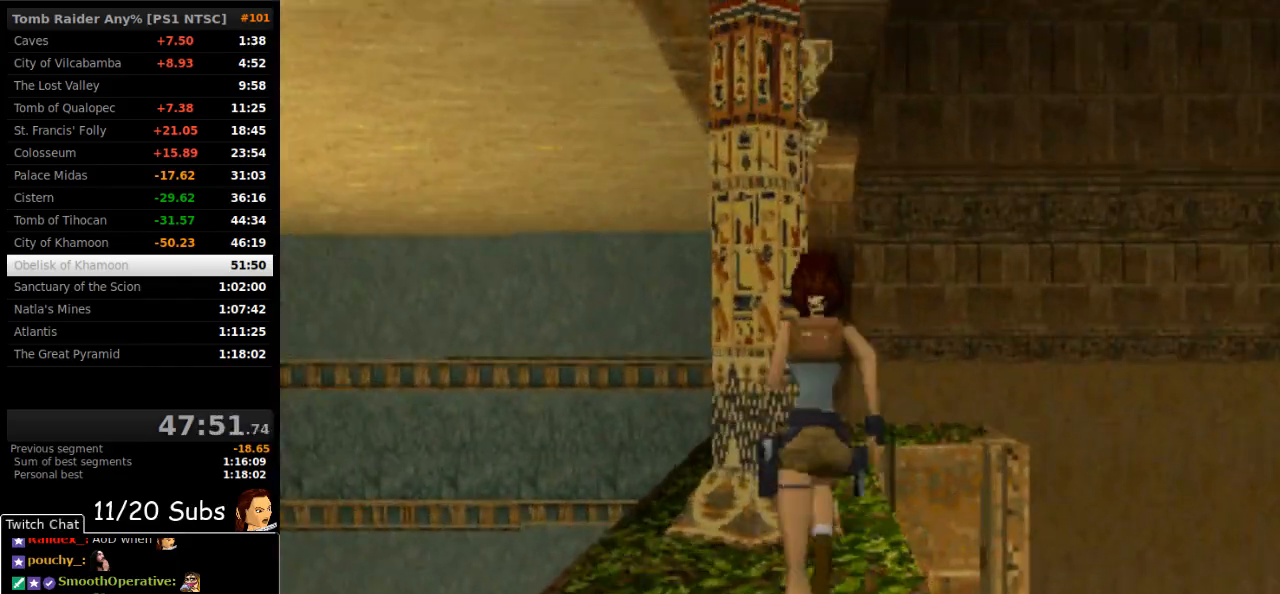
{"dt_ms": 500, "buttons": ["DPAD_UP", "DPAD_LEFT"], "right_stick": "center", "events": [[17, "SQUARE", "down"], [233, "DPAD_RIGHT", "up"], [250, "DPAD_LEFT", "down"], [400, "SQUARE", "up"]]}
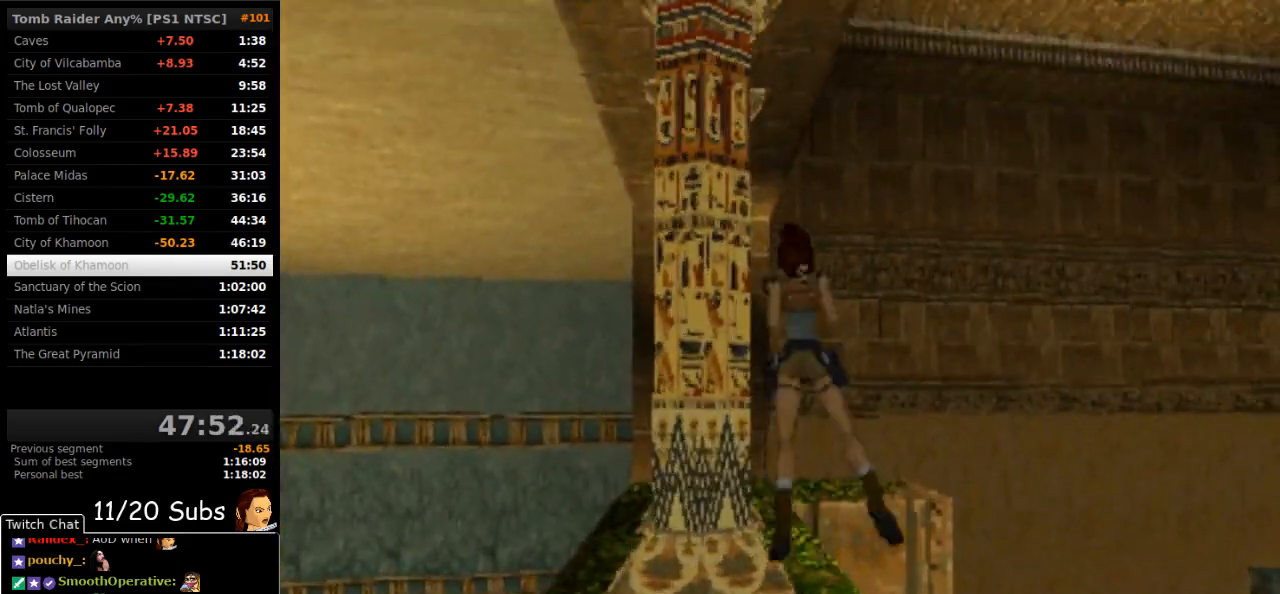
{"dt_ms": 500, "buttons": ["DPAD_UP"], "right_stick": "center", "events": [[233, "DPAD_LEFT", "up"], [350, "DPAD_UP", "up"], [450, "DPAD_UP", "down"]]}
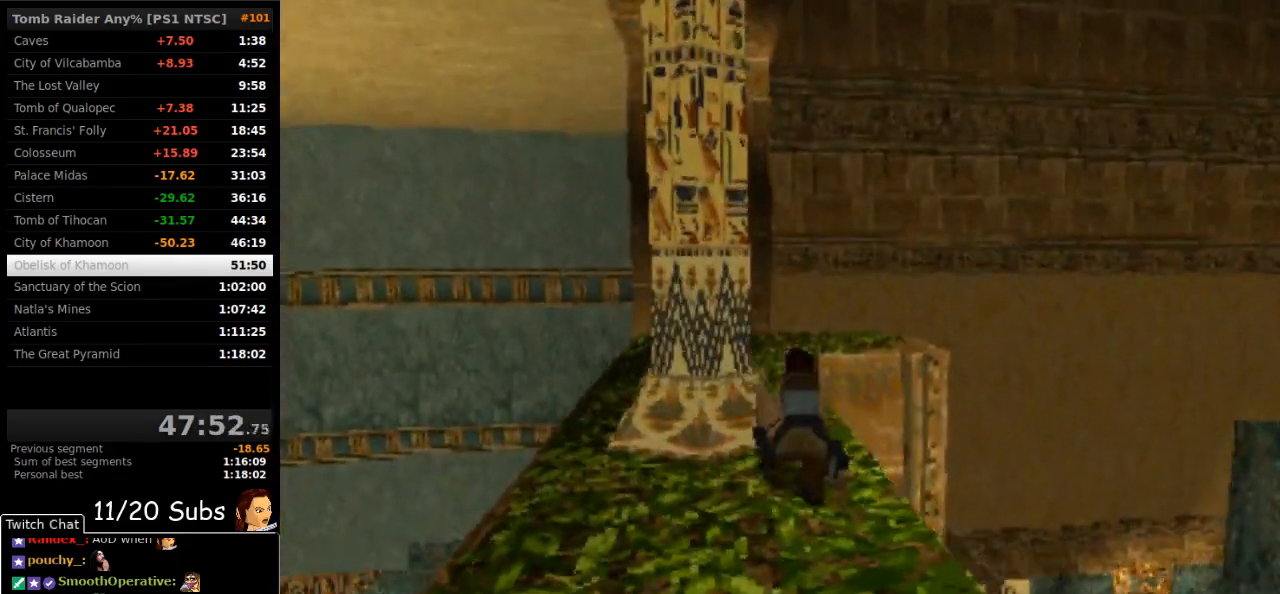
{"dt_ms": 500, "buttons": ["DPAD_DOWN"], "right_stick": "center"}
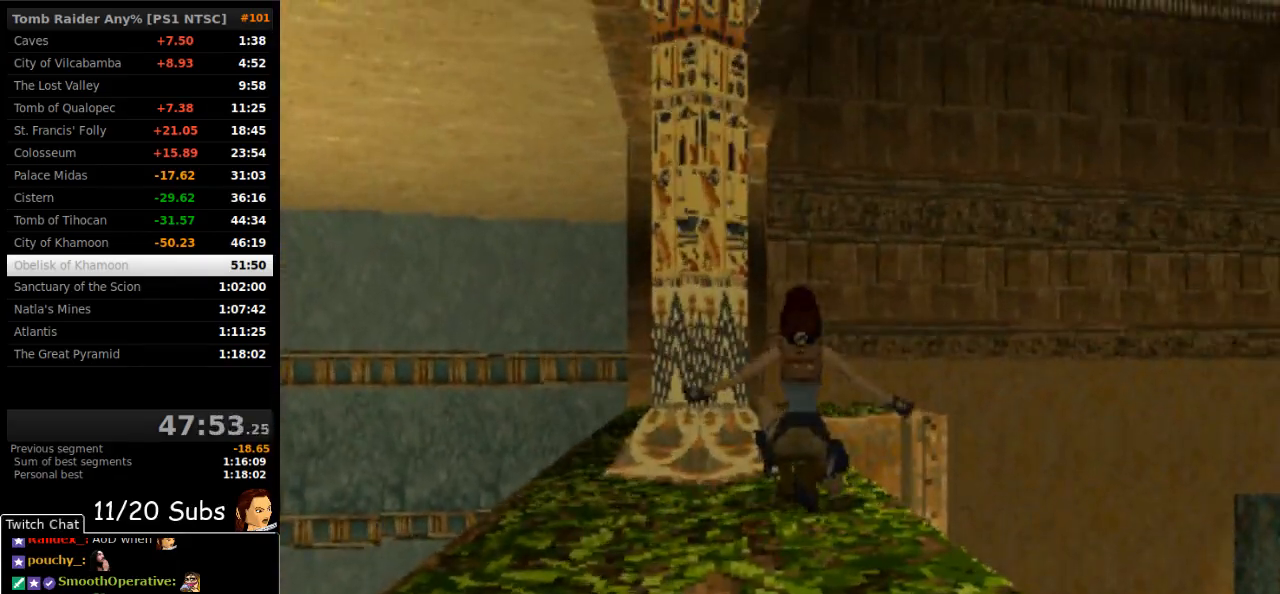
{"dt_ms": 500, "buttons": ["DPAD_DOWN"], "right_stick": "center", "events": []}
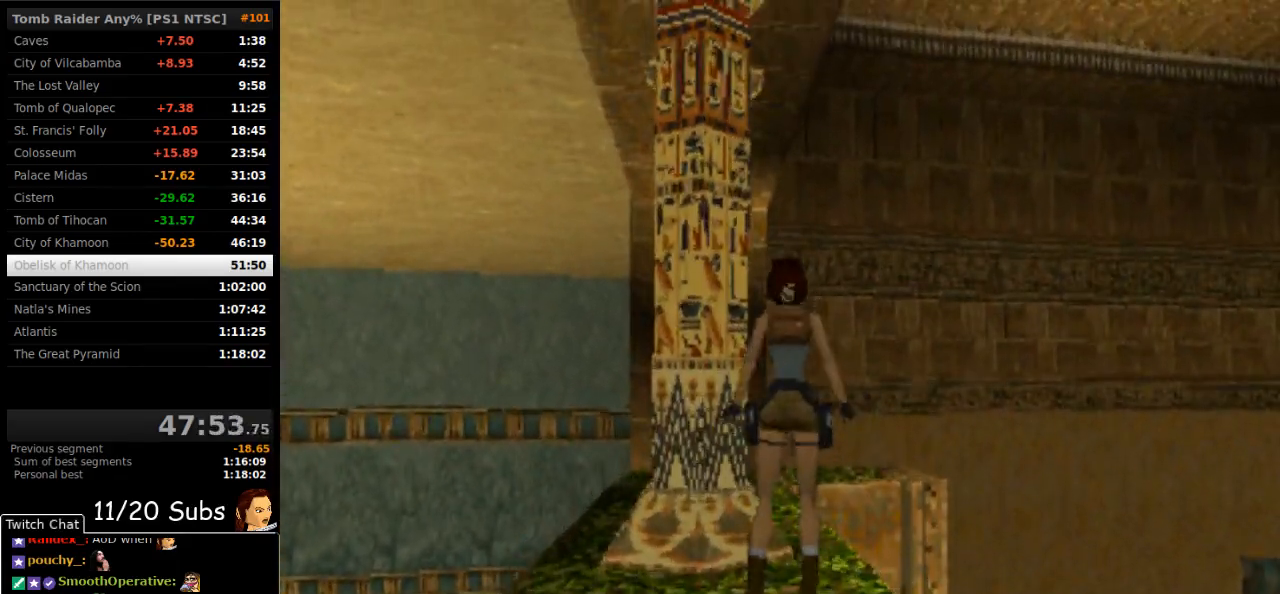
{"dt_ms": 500, "buttons": ["DPAD_RIGHT"], "right_stick": "center", "events": [[300, "DPAD_DOWN", "up"], [417, "DPAD_RIGHT", "down"]]}
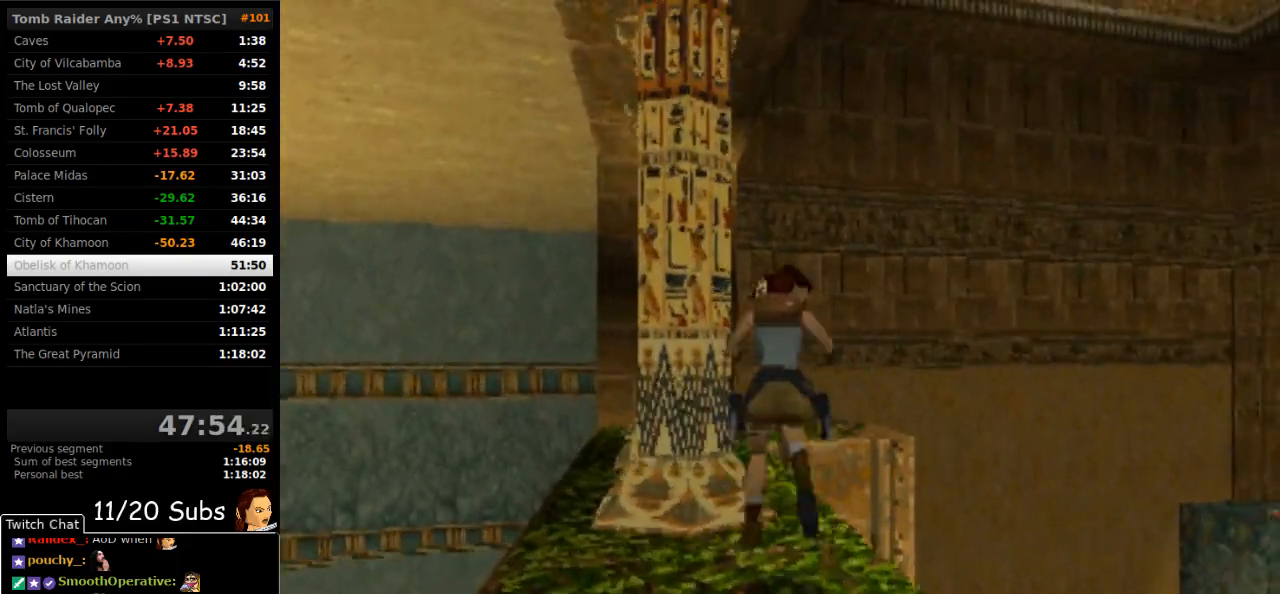
{"dt_ms": 500, "buttons": ["DPAD_UP"], "right_stick": "center", "events": [[217, "DPAD_RIGHT", "up"], [367, "DPAD_UP", "down"]]}
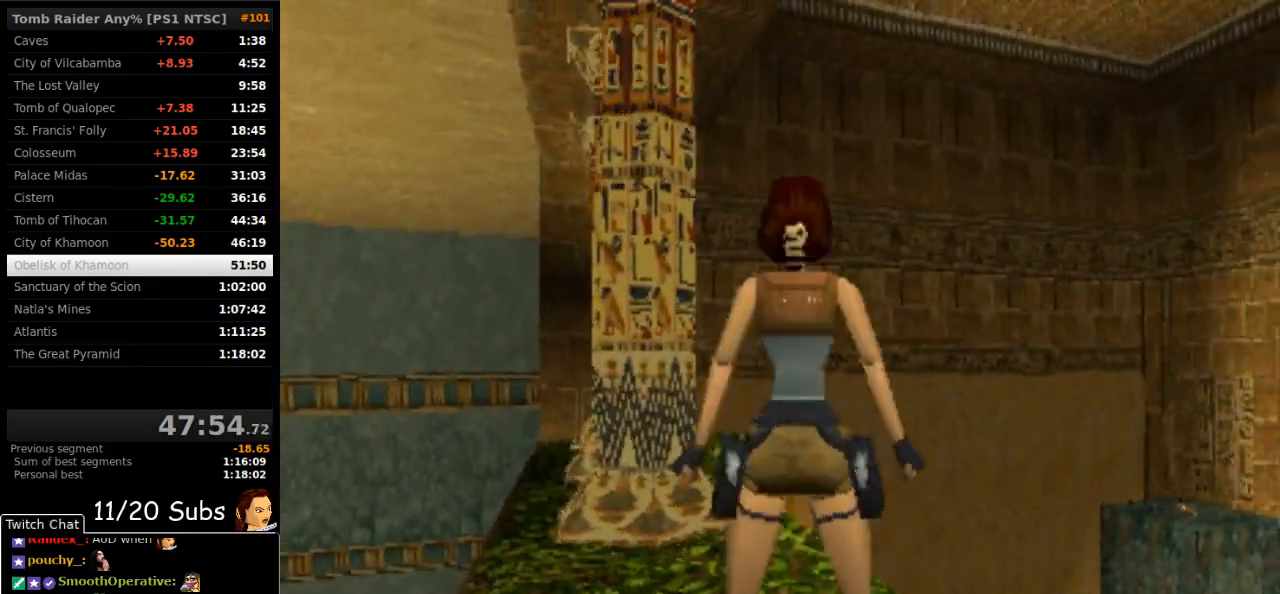
{"dt_ms": 500, "buttons": ["SQUARE", "DPAD_UP"], "right_stick": "center", "events": [[250, "DPAD_RIGHT", "down"], [383, "DPAD_RIGHT", "up"], [500, "SQUARE", "down"]]}
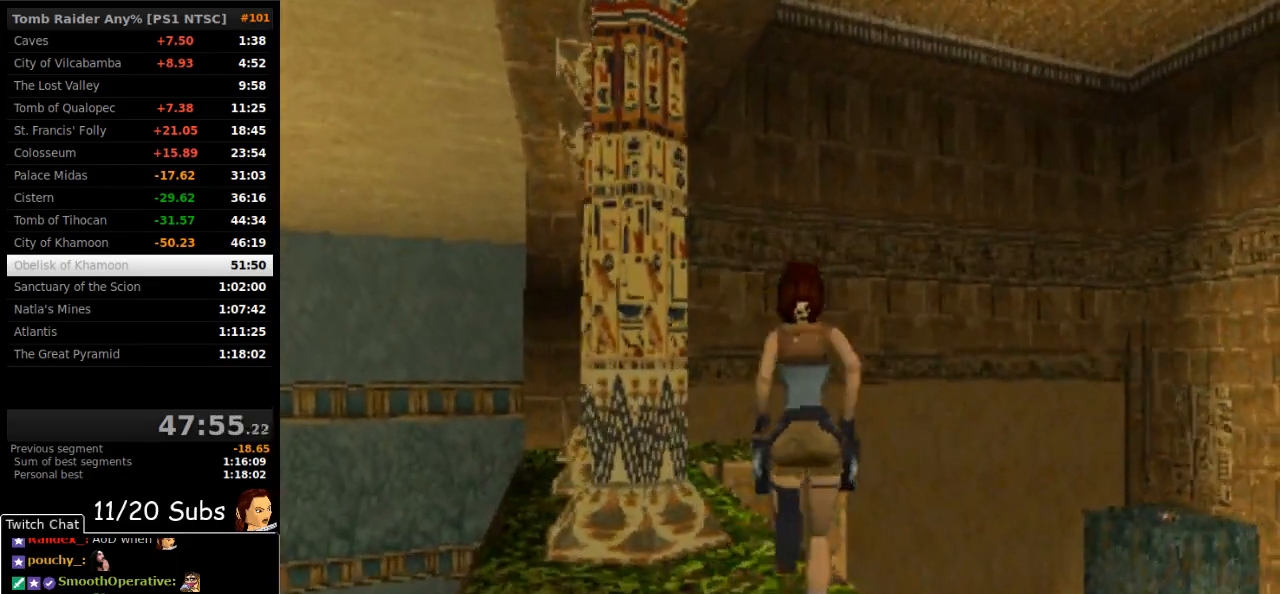
{"dt_ms": 500, "buttons": ["SQUARE", "DPAD_UP", "DPAD_LEFT"], "right_stick": "center", "events": [[33, "DPAD_LEFT", "down"], [300, "DPAD_LEFT", "up"], [433, "DPAD_LEFT", "down"]]}
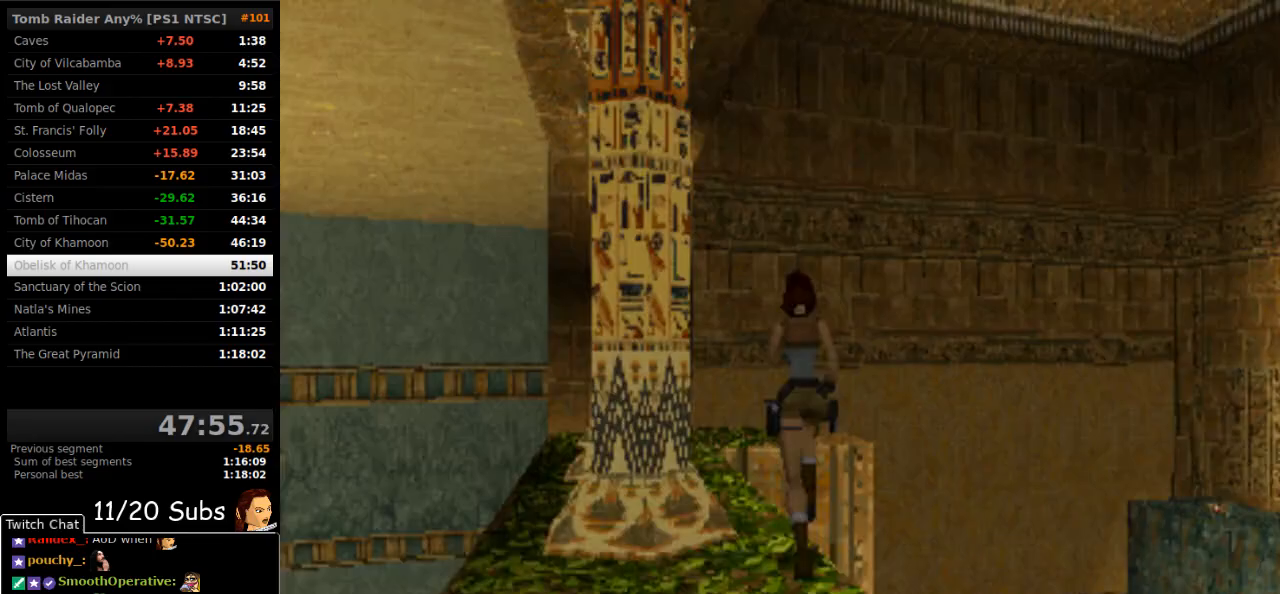
{"dt_ms": 500, "buttons": ["DPAD_UP"], "right_stick": "center", "events": [[317, "SQUARE", "up"], [450, "DPAD_LEFT", "up"]]}
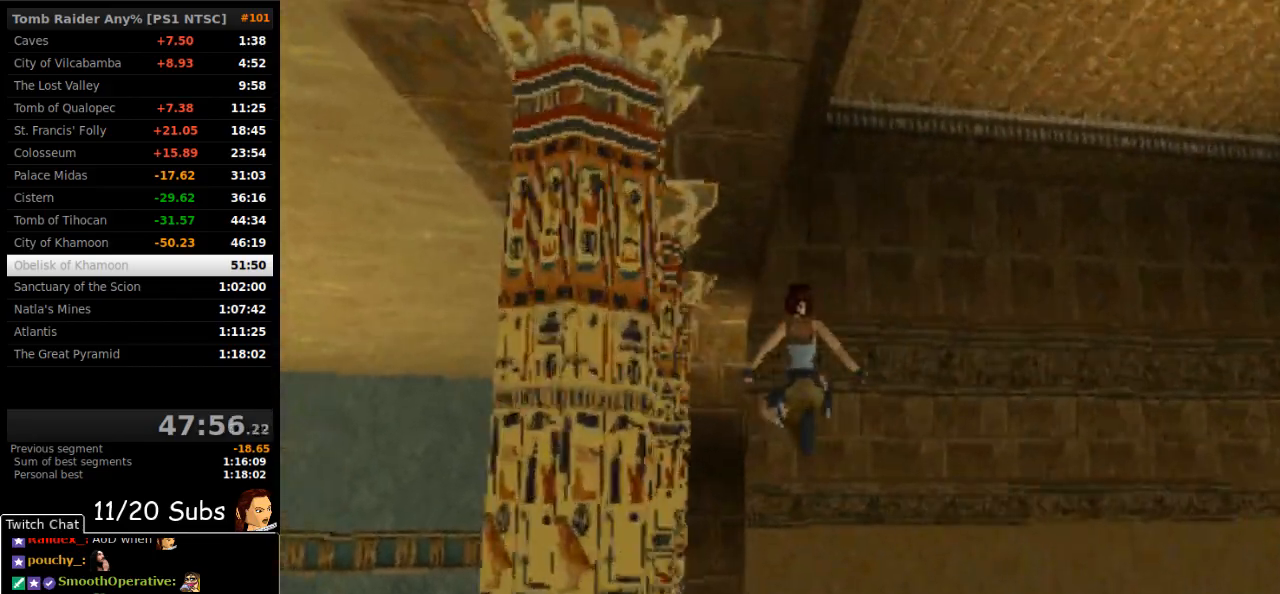
{"dt_ms": 500, "buttons": ["CROSS"], "right_stick": "center", "events": [[233, "DPAD_LEFT", "down"], [333, "CROSS", "down"], [400, "DPAD_LEFT", "up"], [417, "DPAD_UP", "up"]]}
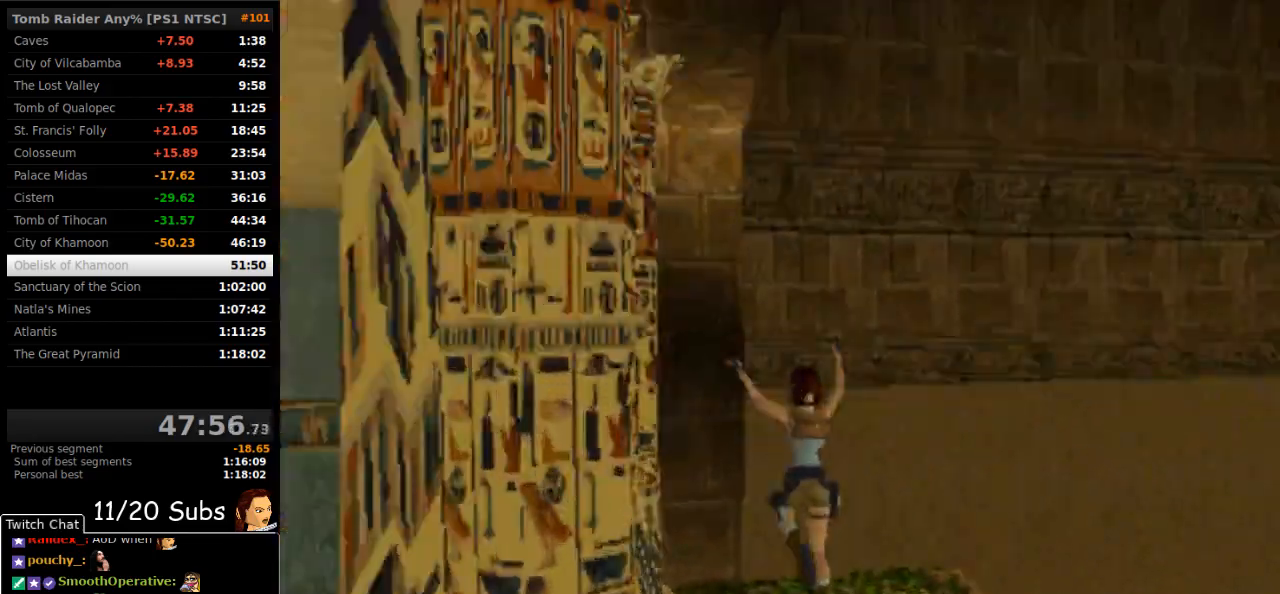
{"dt_ms": 500, "buttons": ["DPAD_RIGHT"], "right_stick": "center", "events": [[67, "DPAD_RIGHT", "down"], [150, "CROSS", "up"]]}
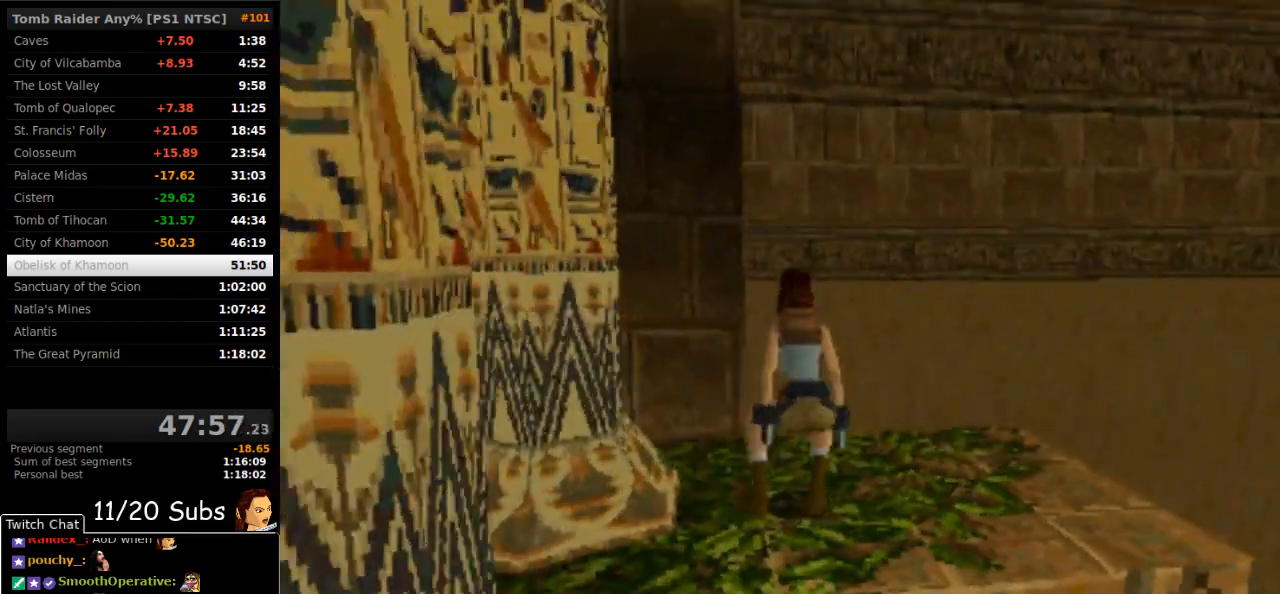
{"dt_ms": 500, "buttons": ["DPAD_RIGHT"], "right_stick": "center", "events": []}
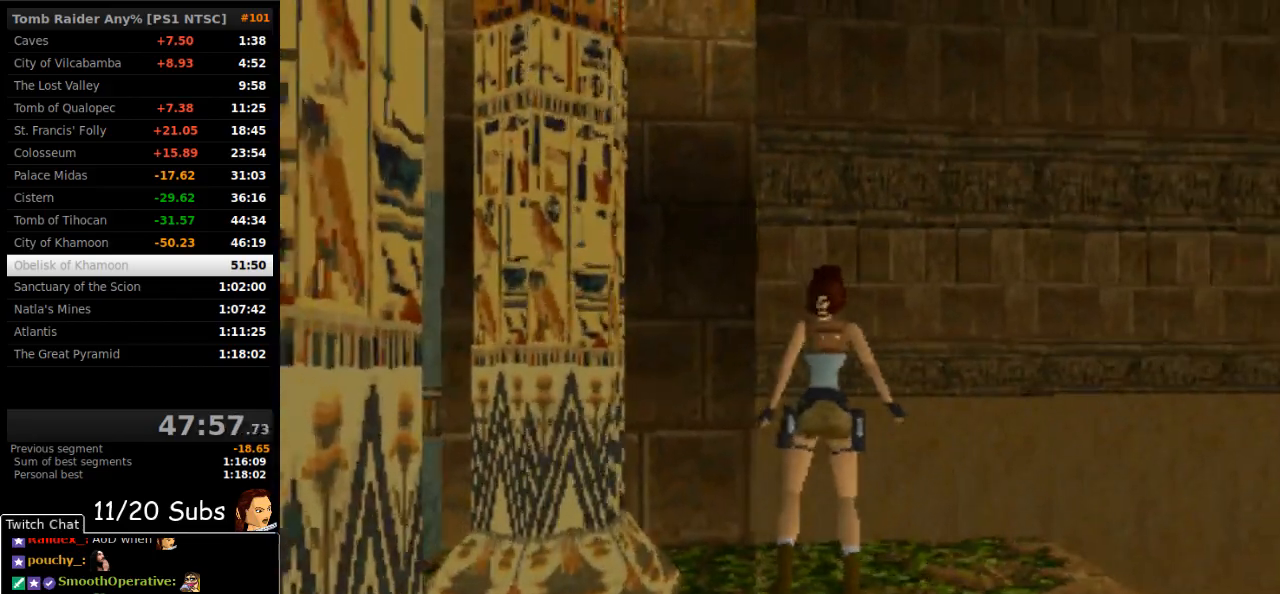
{"dt_ms": 500, "buttons": [], "right_stick": "center", "events": [[433, "DPAD_RIGHT", "up"]]}
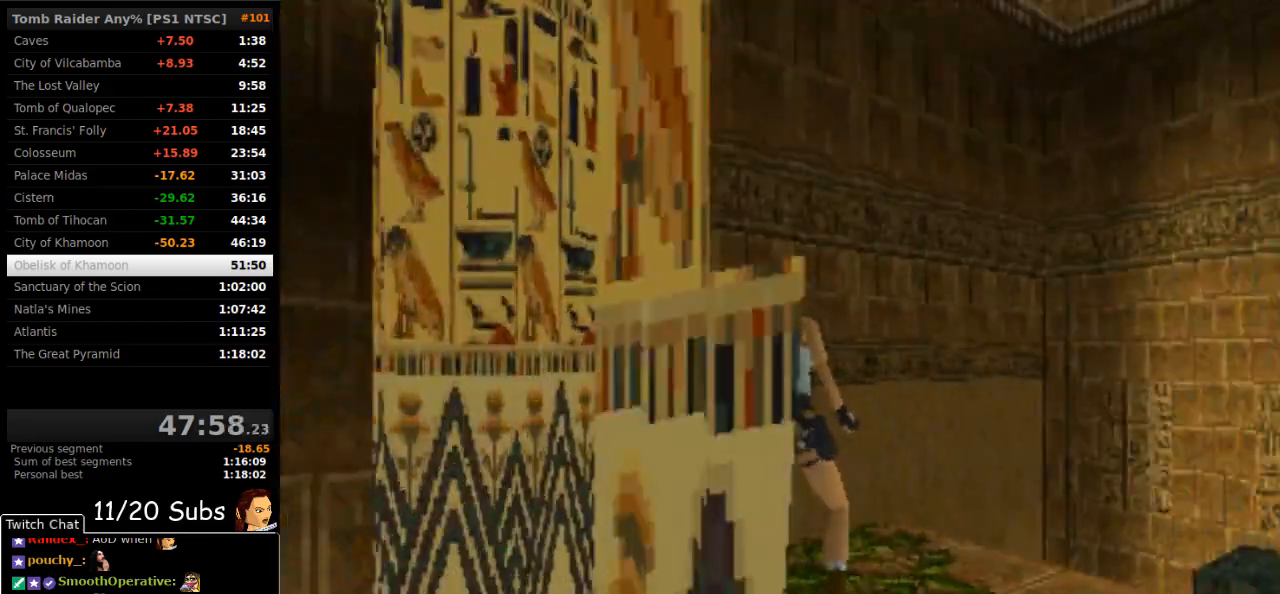
{"dt_ms": 500, "buttons": ["SQUARE", "DPAD_UP"], "right_stick": "center", "events": [[50, "DPAD_UP", "down"], [483, "SQUARE", "down"]]}
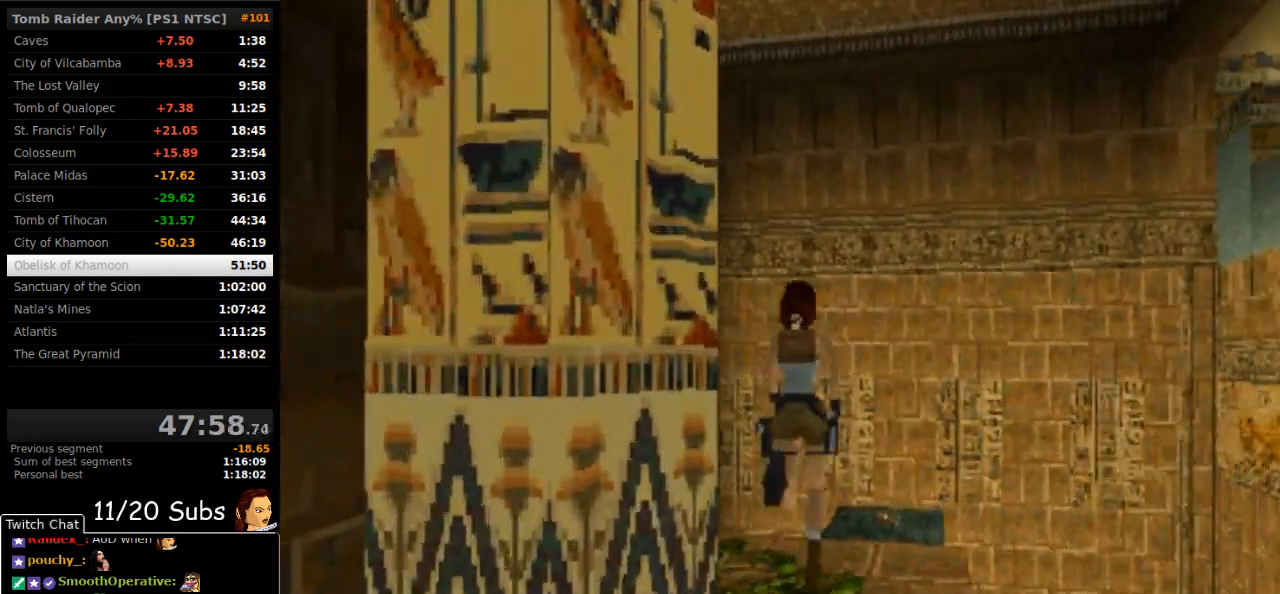
{"dt_ms": 500, "buttons": ["SQUARE", "R1", "DPAD_UP"], "right_stick": "center", "events": [[17, "R1", "down"], [233, "DPAD_RIGHT", "down"], [367, "DPAD_RIGHT", "up"]]}
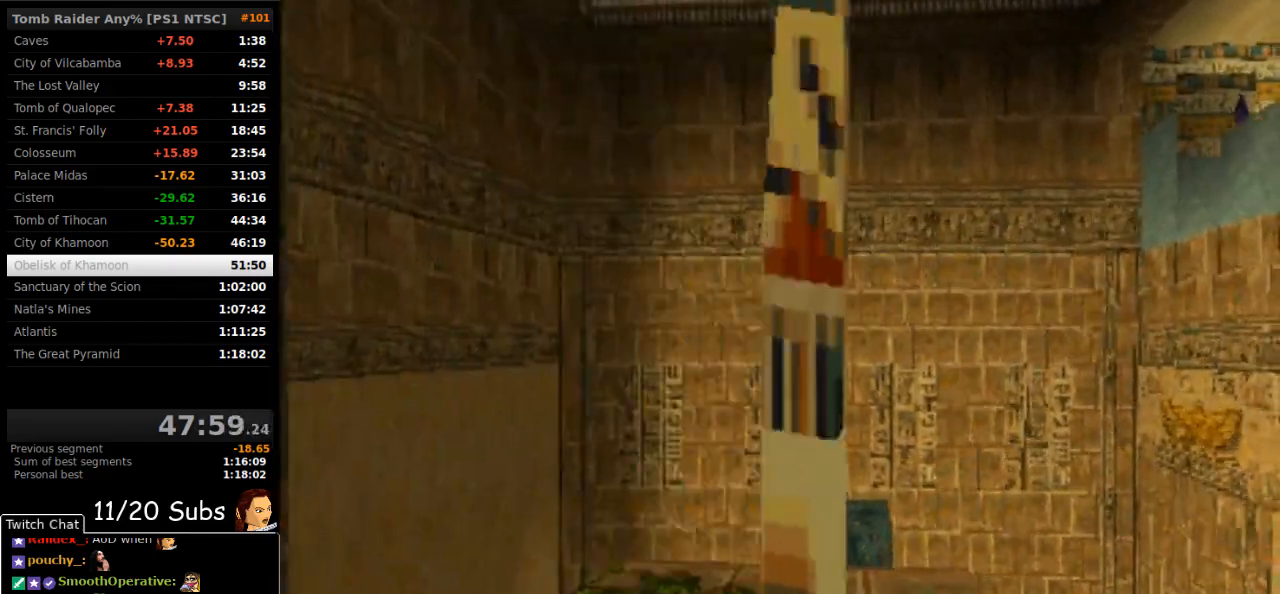
{"dt_ms": 500, "buttons": ["SQUARE", "R1", "DPAD_UP"], "right_stick": "center", "events": []}
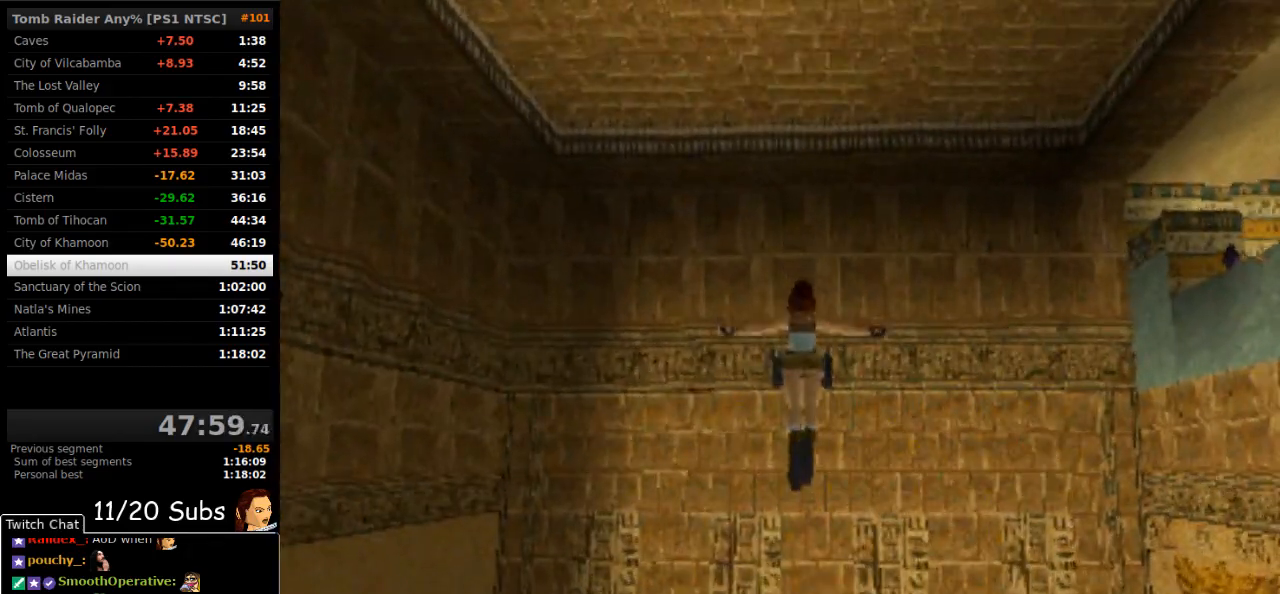
{"dt_ms": 500, "buttons": ["SQUARE", "R1", "DPAD_UP"], "right_stick": "center", "events": []}
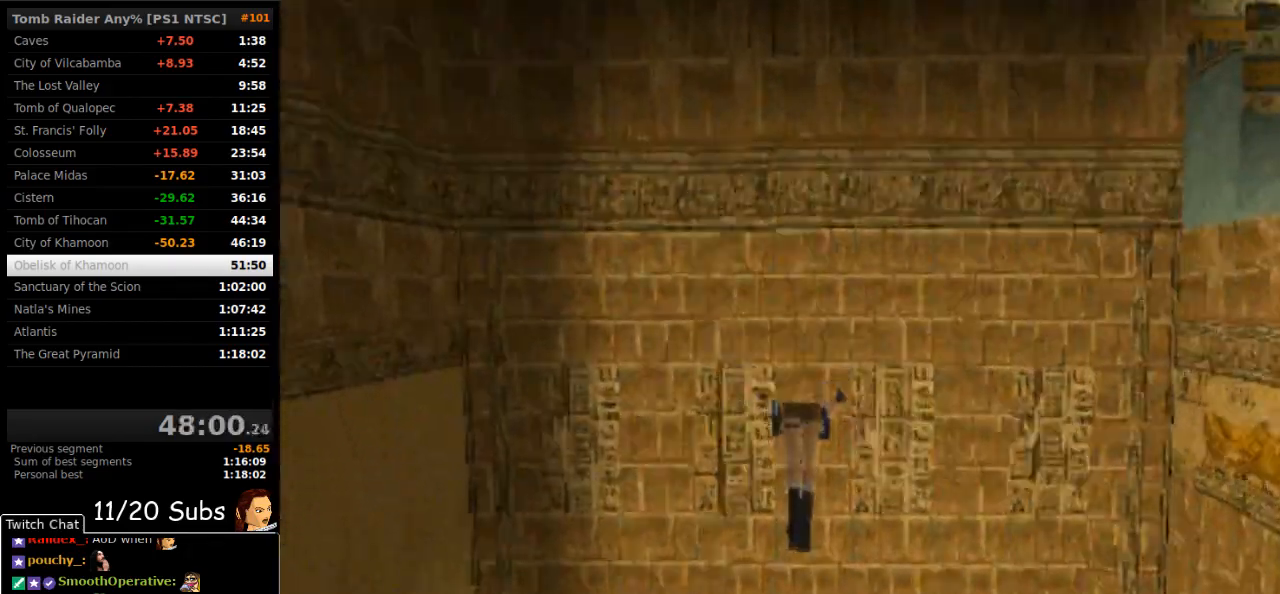
{"dt_ms": 500, "buttons": ["CROSS"], "right_stick": "center", "events": [[33, "DPAD_UP", "up"], [83, "R1", "up"], [83, "SQUARE", "up"], [317, "CROSS", "down"]]}
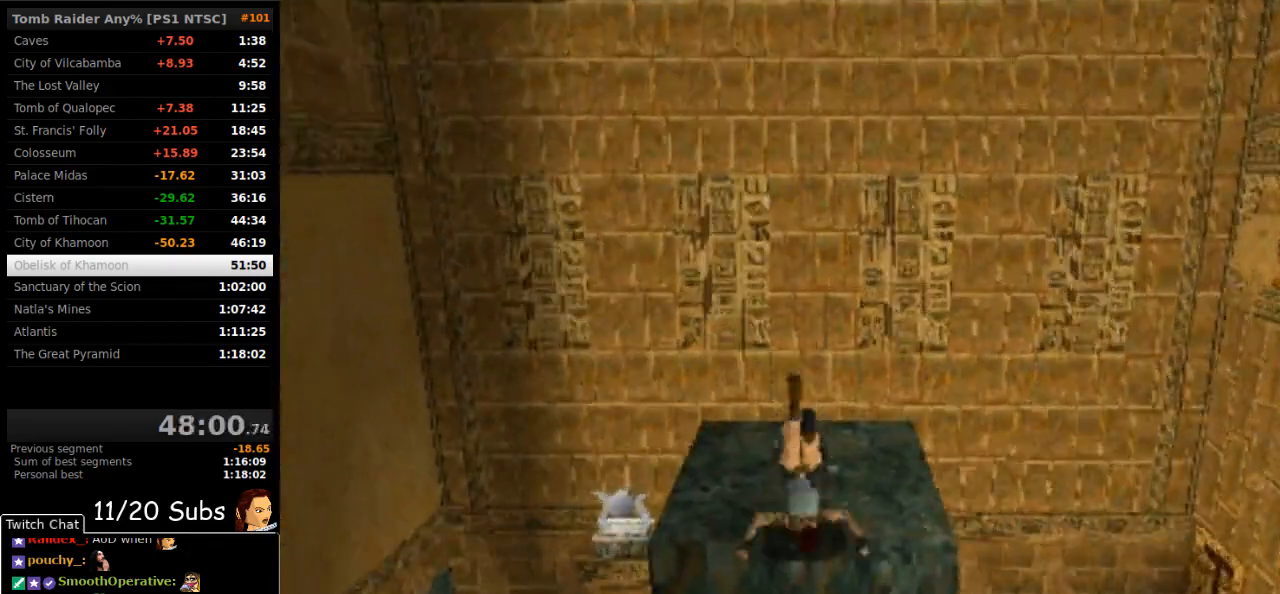
{"dt_ms": 500, "buttons": ["CROSS"], "right_stick": "center", "events": []}
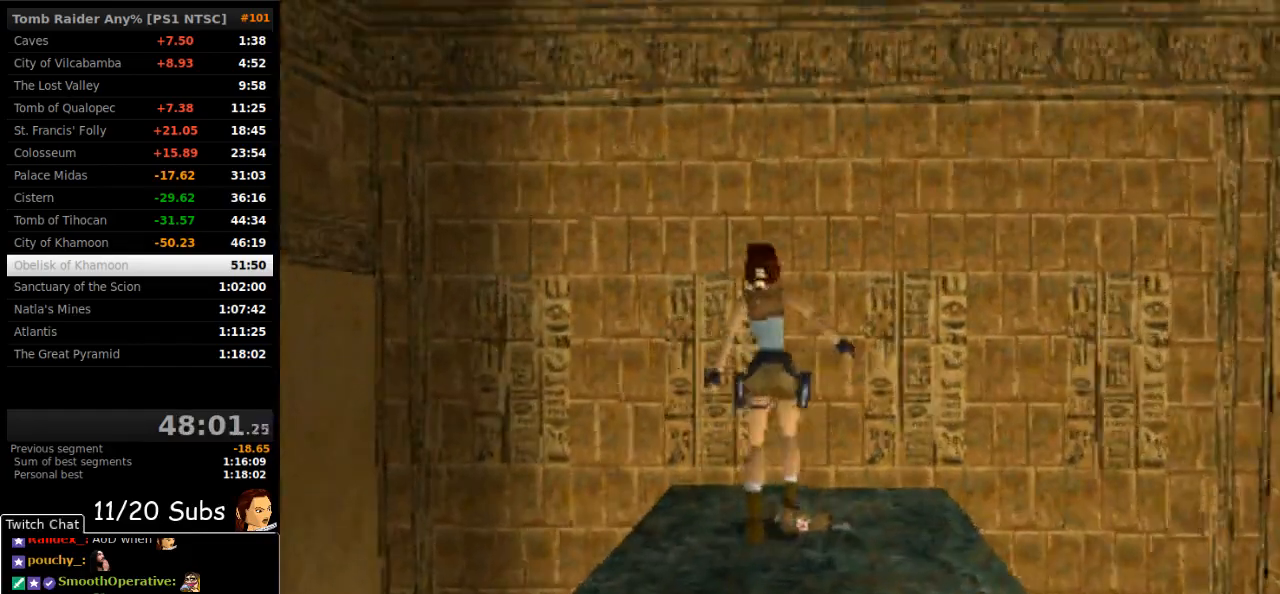
{"dt_ms": 500, "buttons": ["CROSS"], "right_stick": "center", "events": []}
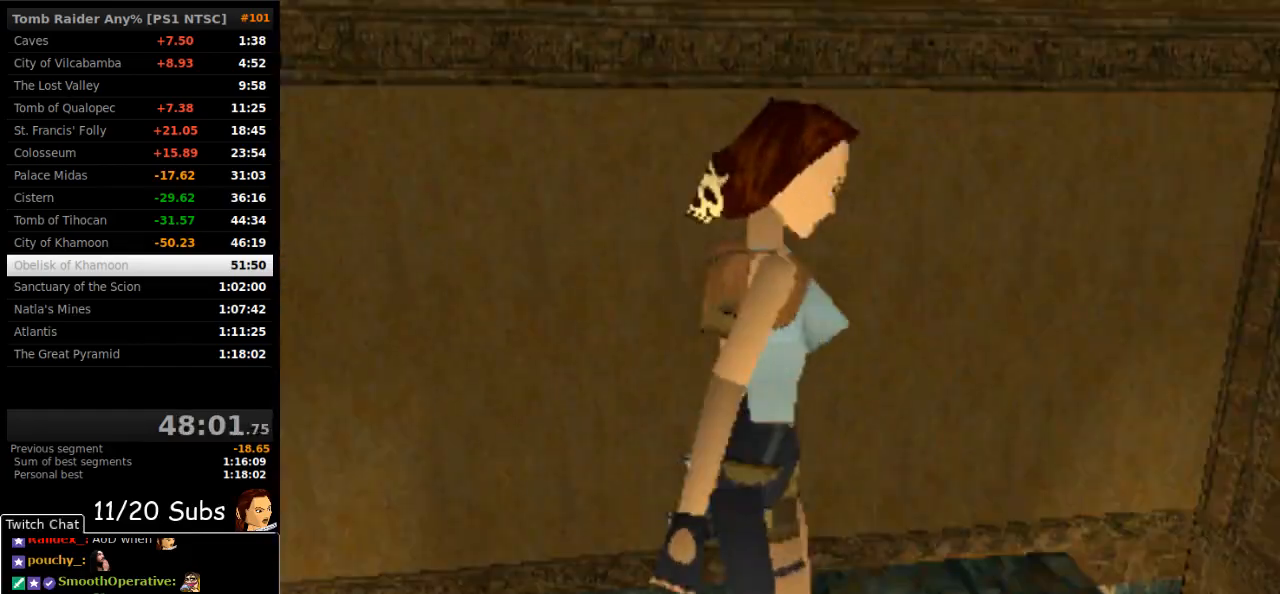
{"dt_ms": 500, "buttons": [], "right_stick": "center", "events": [[450, "CROSS", "up"]]}
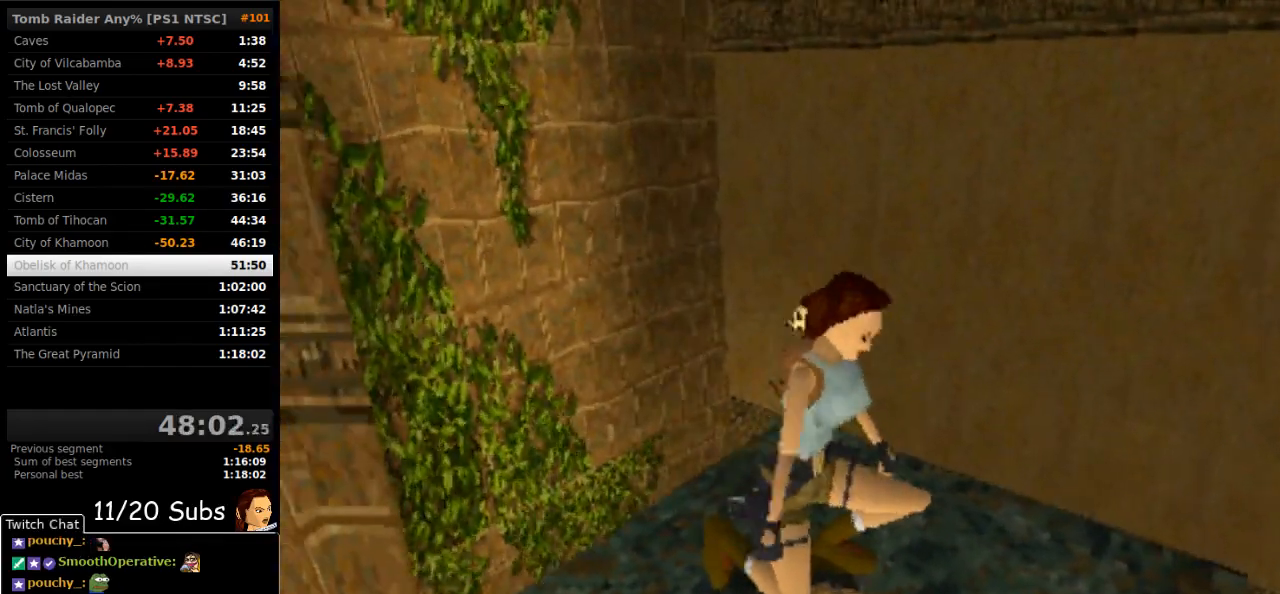
{"dt_ms": 500, "buttons": ["R1", "R2", "DPAD_UP"], "right_stick": "center", "events": [[117, "R1", "down"], [200, "R2", "down"], [333, "DPAD_UP", "down"]]}
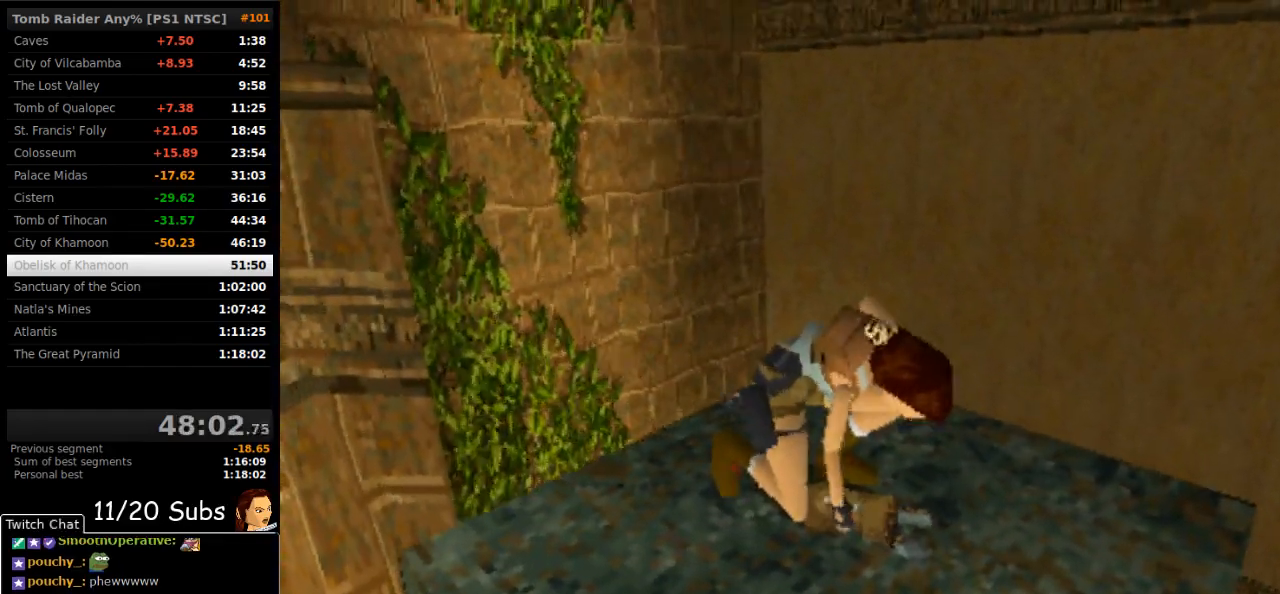
{"dt_ms": 500, "buttons": ["R1", "R2", "DPAD_UP"], "right_stick": "center", "events": [[433, "R2", "up"], [500, "R2", "down"]]}